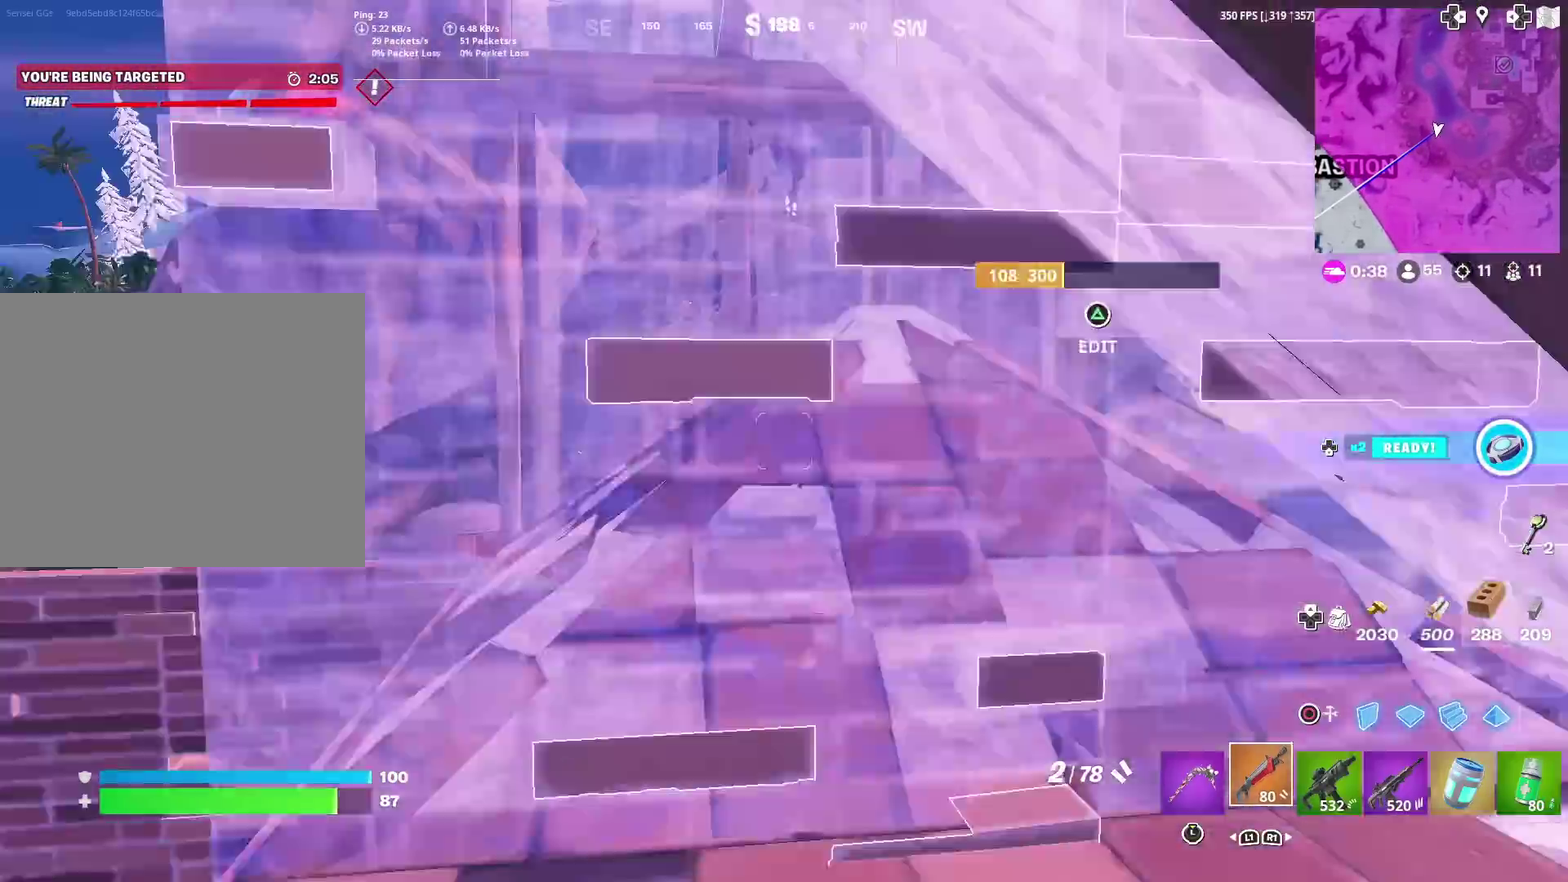
Gameplay with a controller (PlayStation layout); each line is a JSON object with the inputs held at the frame after it (dt_ms = milliseconds from this image to that frame). "events" lists button and stick changes between this image and that frame as [ms after this image, input, new state], when the widget could be followed in between. Not read: L1 R1 TOUCHPAD.
{"dt_ms": 283, "buttons": ["SQUARE"], "left_stick": "left", "right_stick": "center", "events": [[16, "TRIANGLE", "up"], [33, "right_stick", "center"], [83, "SQUARE", "down"], [150, "SQUARE", "up"], [166, "left_stick", "left"], [216, "SQUARE", "down"]]}
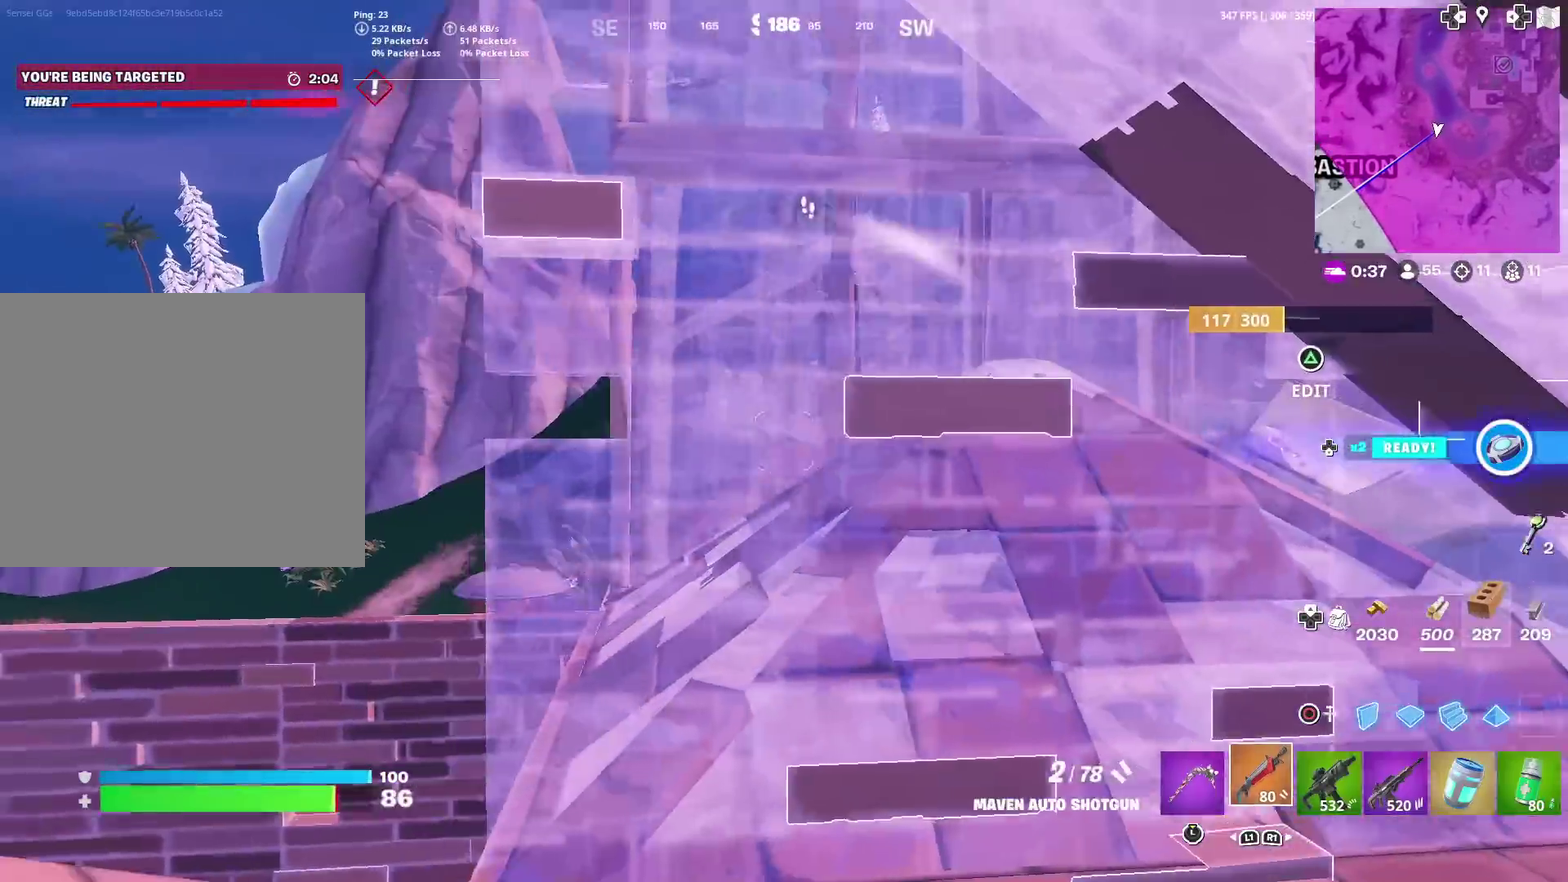
{"dt_ms": 601, "buttons": ["CIRCLE"], "left_stick": "up", "right_stick": "center", "events": [[17, "SQUARE", "up"], [100, "SQUARE", "down"], [167, "SQUARE", "up"], [250, "SQUARE", "down"], [334, "SQUARE", "up"], [334, "left_stick", "up-left"], [351, "CIRCLE", "down"], [467, "CIRCLE", "up"], [467, "L2", "down"], [551, "CIRCLE", "down"], [567, "left_stick", "up"], [601, "L2", "up"]]}
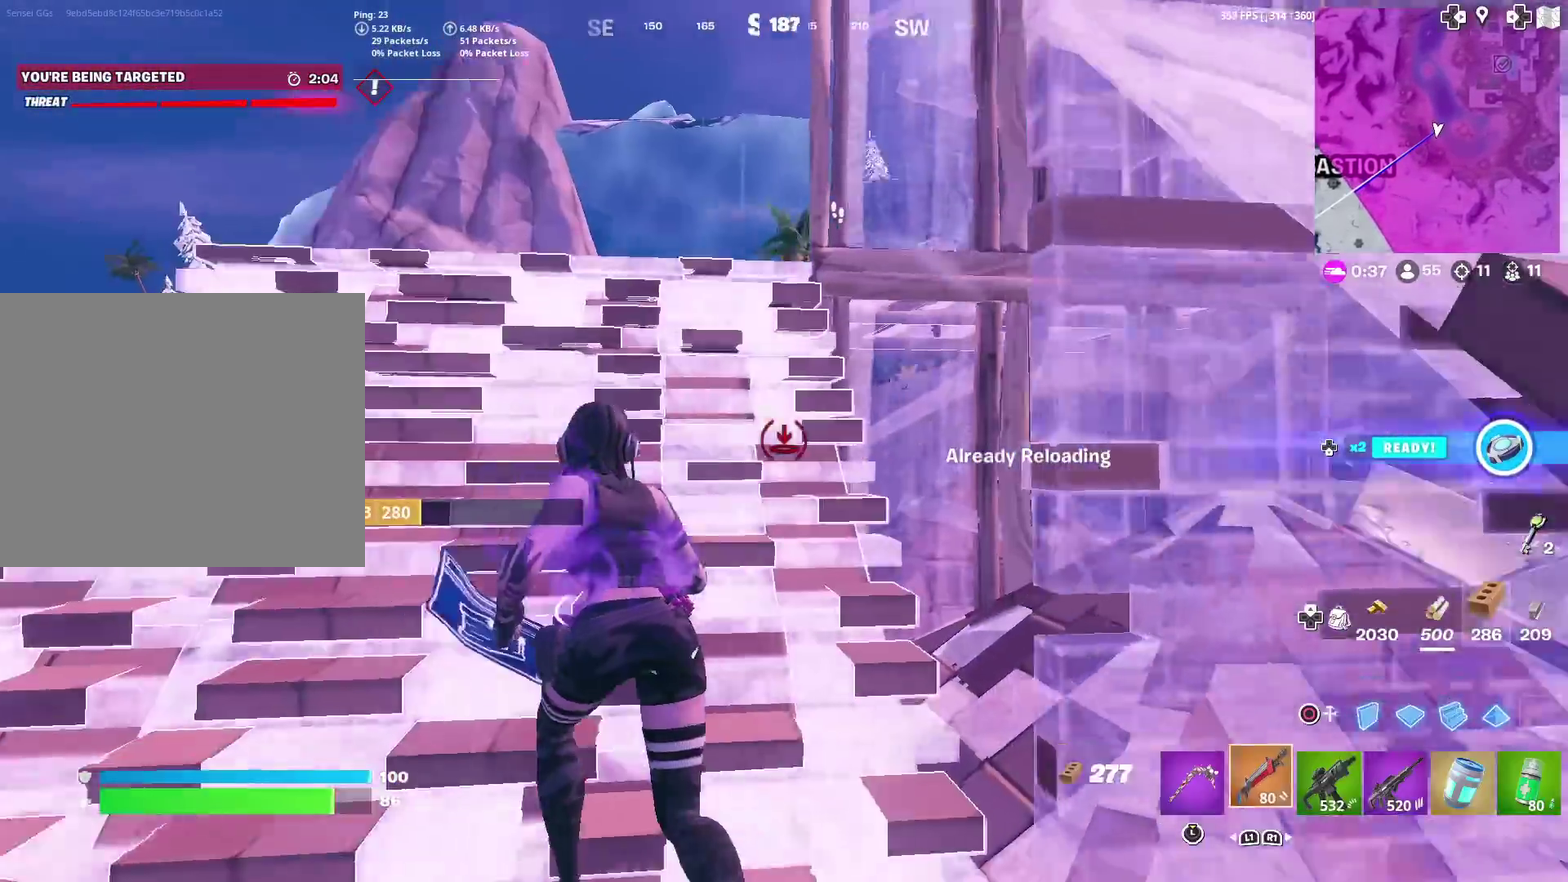
{"dt_ms": 400, "buttons": ["R2"], "left_stick": "up", "right_stick": "center", "events": [[16, "right_stick", "right"], [67, "CIRCLE", "up"], [67, "right_stick", "center"], [83, "left_stick", "up-right"], [233, "left_stick", "up"], [250, "right_stick", "up"], [367, "right_stick", "center"], [400, "R2", "down"]]}
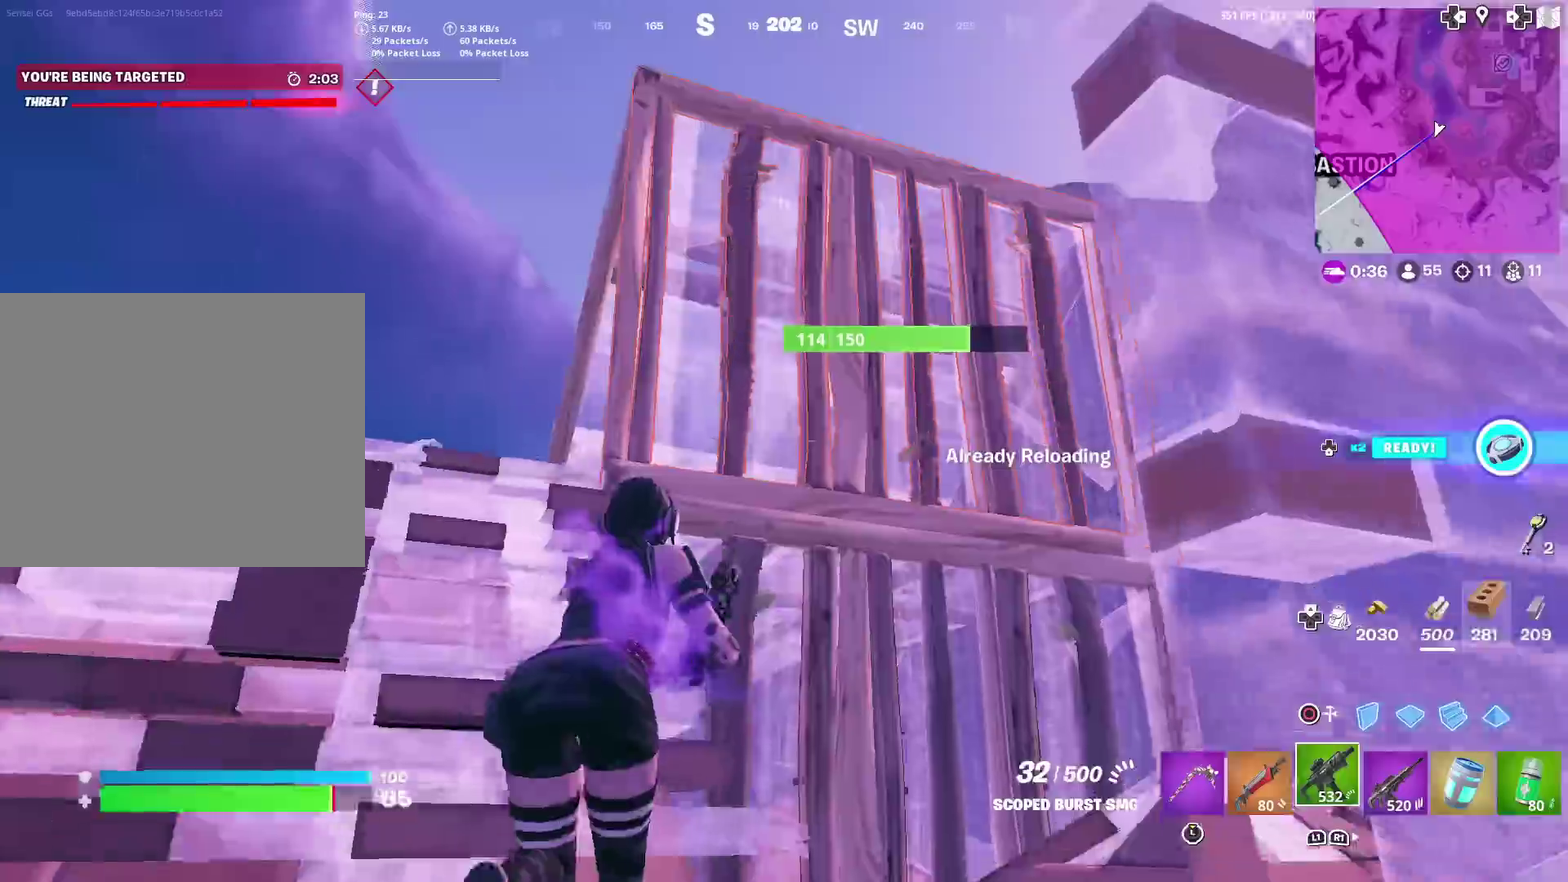
{"dt_ms": 601, "buttons": ["L2"], "left_stick": "up-right", "right_stick": "center", "events": [[217, "left_stick", "up-right"], [284, "R2", "up"], [300, "CROSS", "down"], [384, "CIRCLE", "down"], [401, "CROSS", "up"], [501, "CIRCLE", "up"], [551, "L2", "down"]]}
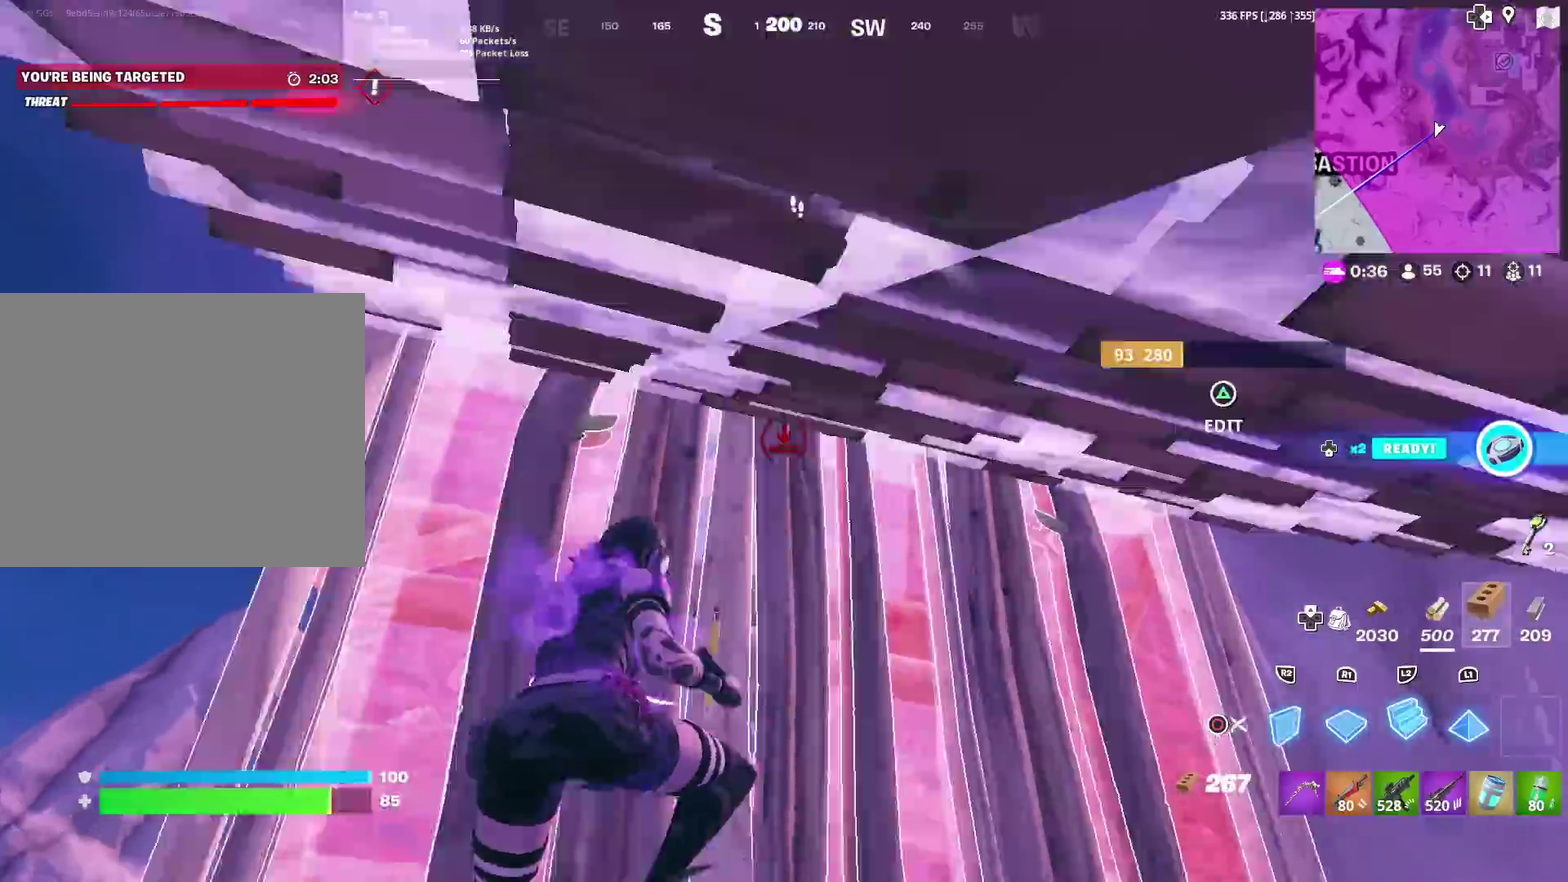
{"dt_ms": 400, "buttons": [], "left_stick": "up", "right_stick": "up-left", "events": [[50, "L2", "up"], [83, "right_stick", "down"], [267, "right_stick", "right"], [400, "left_stick", "up"], [400, "right_stick", "up-left"]]}
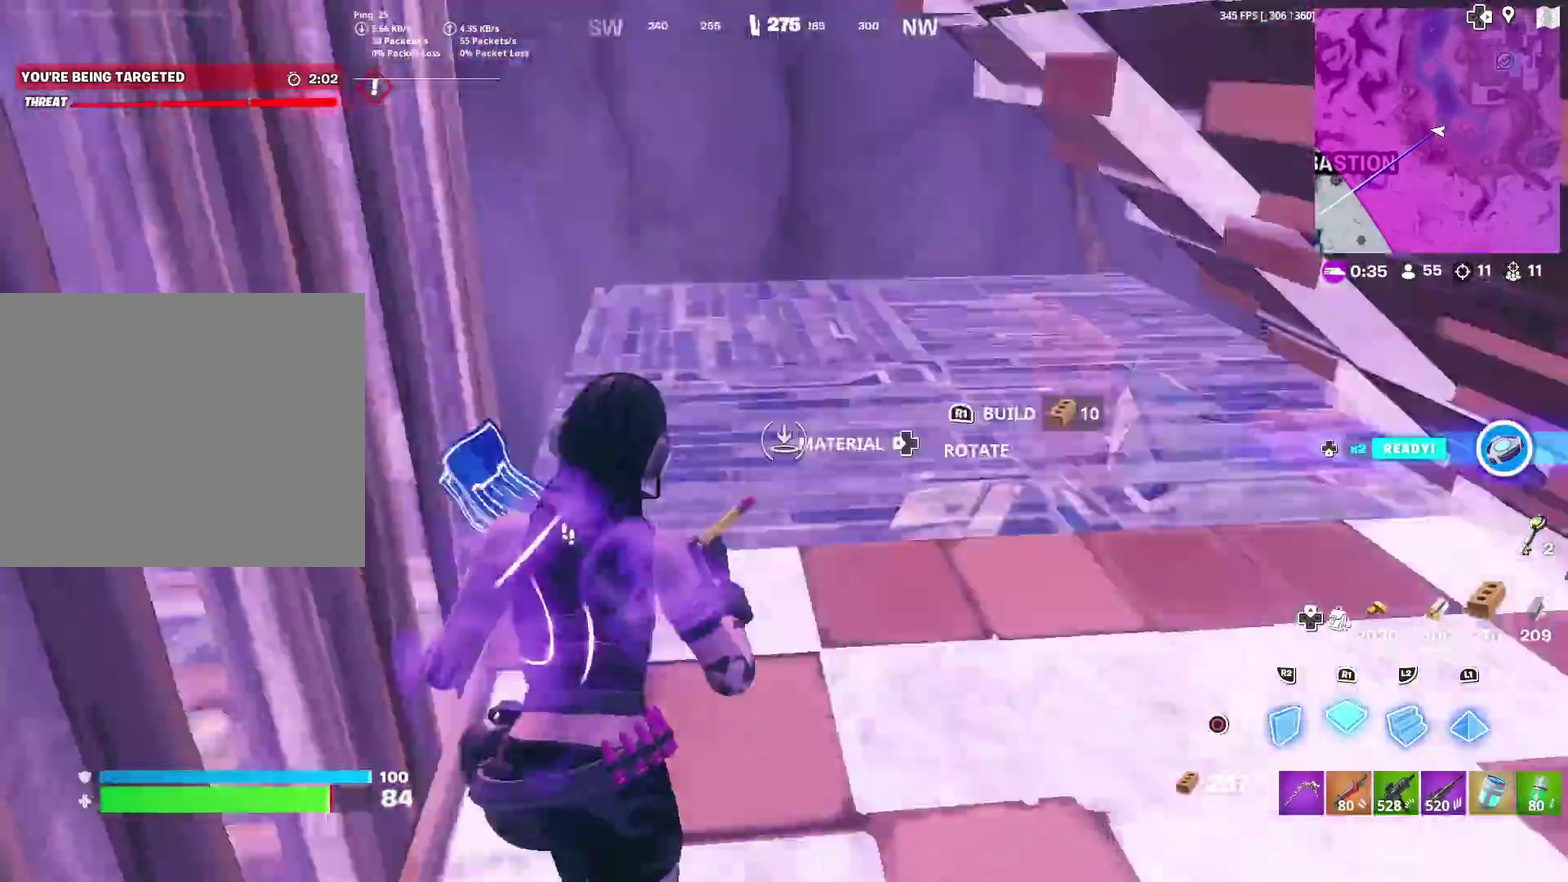
{"dt_ms": 501, "buttons": [], "left_stick": "down-right", "right_stick": "left", "events": [[67, "right_stick", "center"], [150, "CIRCLE", "down"], [150, "left_stick", "up-right"], [184, "right_stick", "down-left"], [250, "CIRCLE", "up"], [250, "right_stick", "left"], [434, "left_stick", "right"], [484, "left_stick", "down-right"]]}
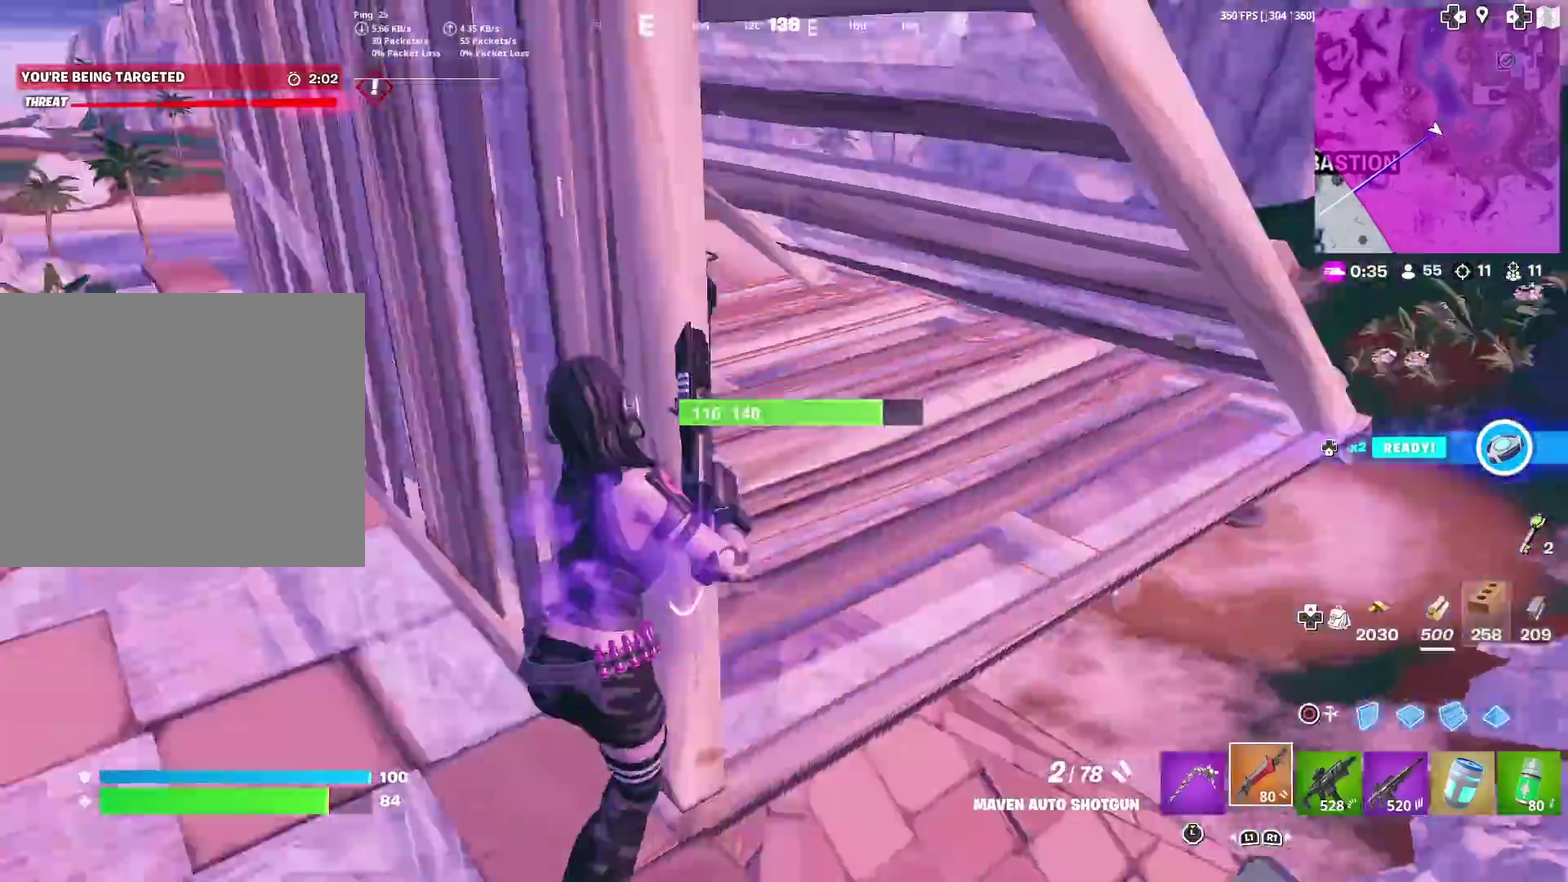
{"dt_ms": 500, "buttons": ["CIRCLE", "R2"], "left_stick": "left", "right_stick": "center", "events": [[33, "left_stick", "down"], [83, "SQUARE", "down"], [116, "right_stick", "center"], [167, "SQUARE", "up"], [233, "SQUARE", "down"], [250, "right_stick", "up"], [317, "SQUARE", "up"], [317, "right_stick", "center"], [350, "left_stick", "down-left"], [417, "CIRCLE", "down"], [417, "left_stick", "left"], [467, "R2", "down"]]}
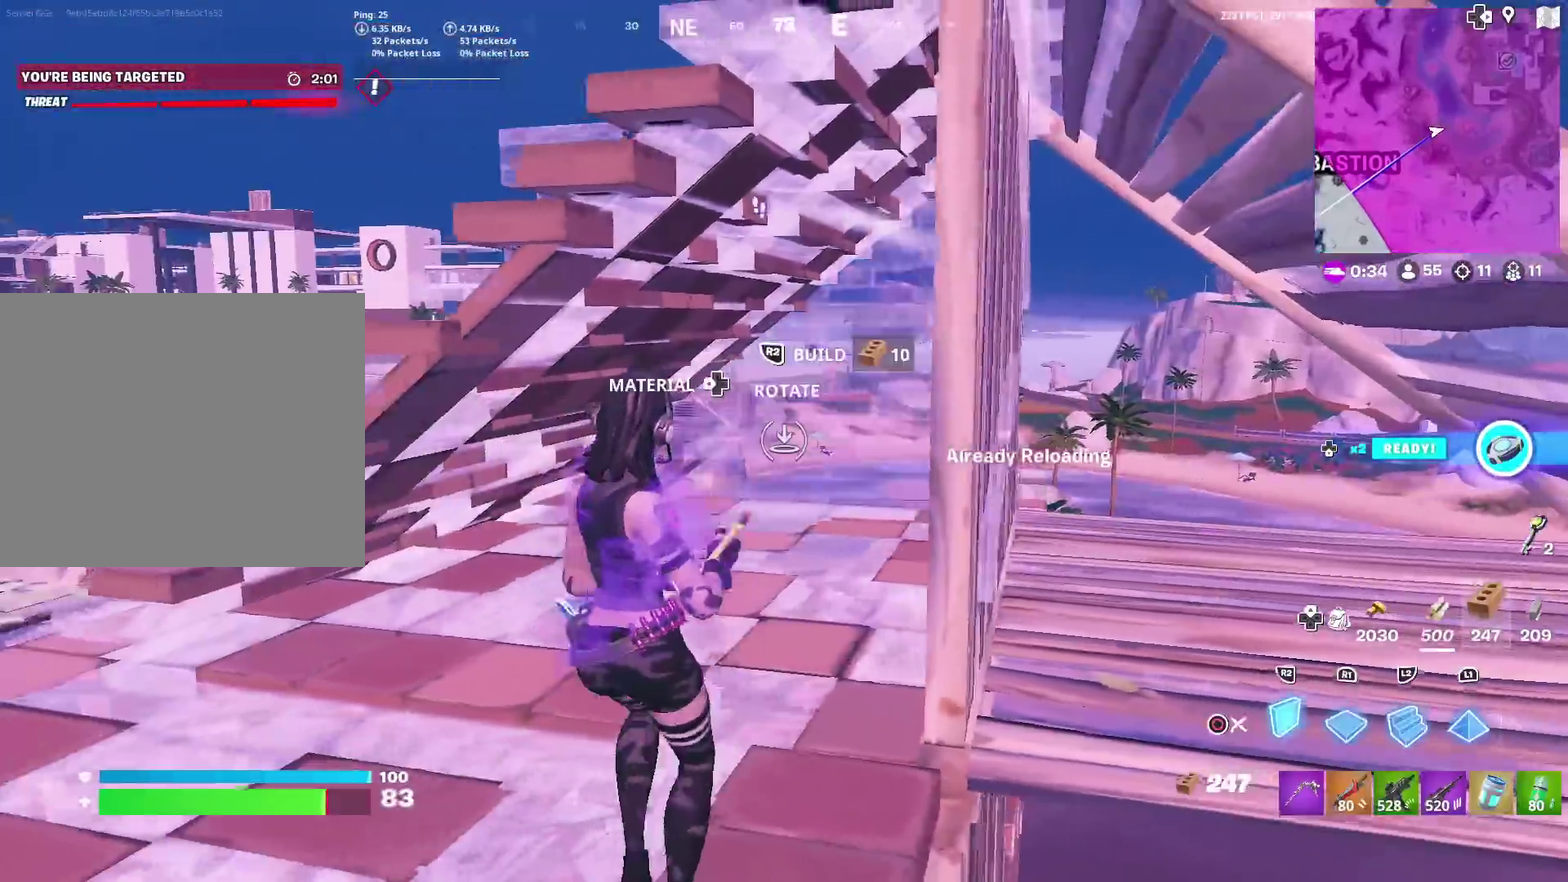
{"dt_ms": 401, "buttons": ["R2"], "left_stick": "up-left", "right_stick": "center", "events": [[34, "CIRCLE", "up"], [50, "left_stick", "up-left"], [134, "CROSS", "down"], [167, "left_stick", "up"], [217, "CROSS", "up"], [250, "right_stick", "down-right"], [300, "left_stick", "up-left"], [351, "right_stick", "center"]]}
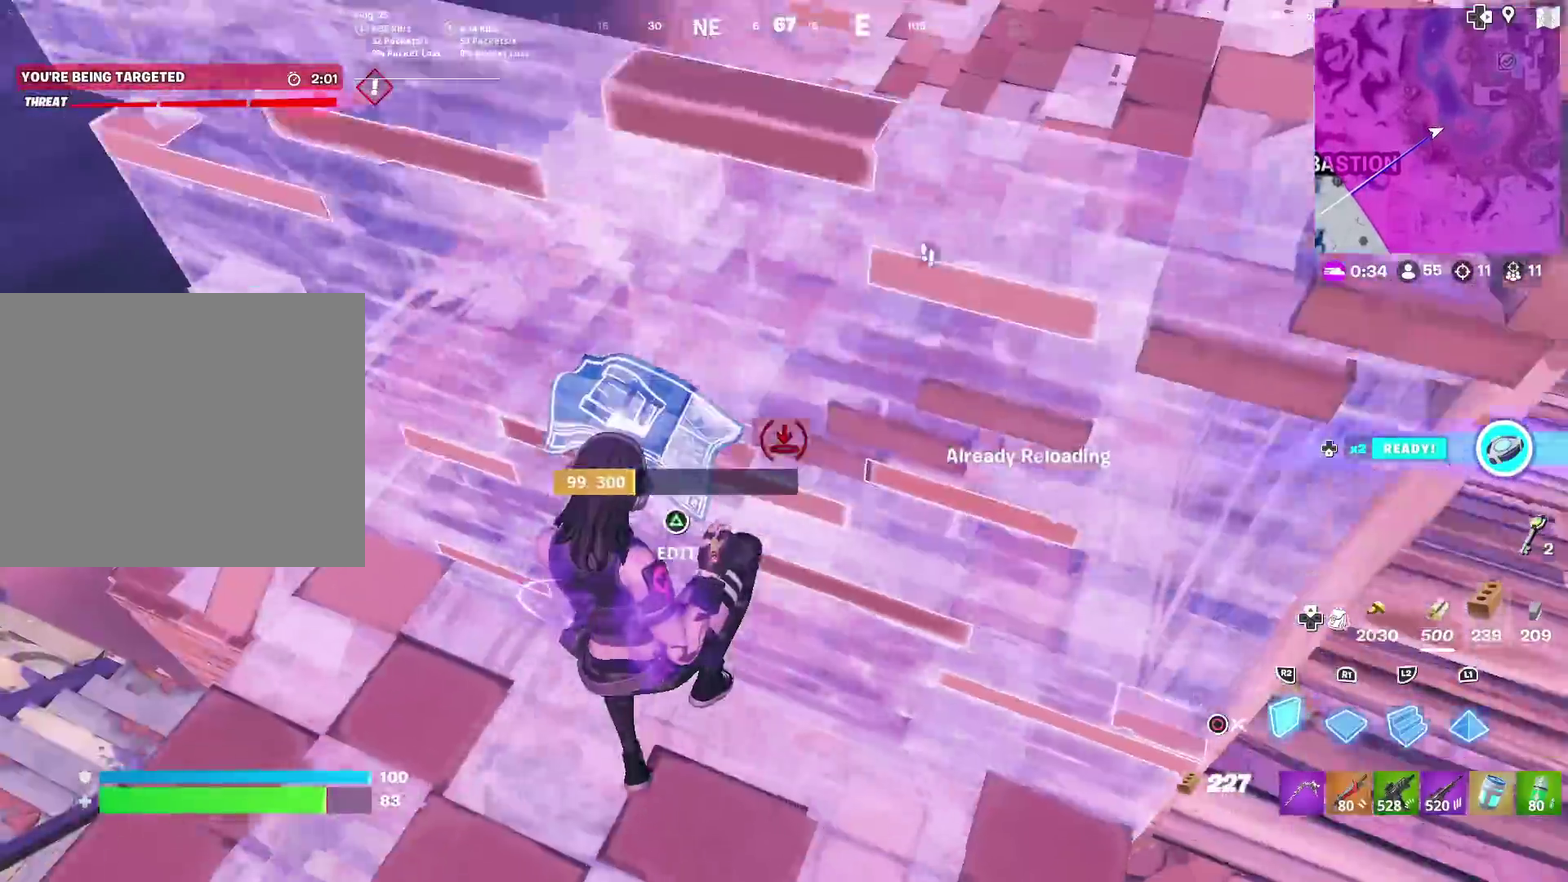
{"dt_ms": 600, "buttons": ["SQUARE"], "left_stick": "right", "right_stick": "up-right", "events": [[50, "R2", "up"], [83, "L2", "down"], [150, "CIRCLE", "down"], [150, "right_stick", "up-right"], [166, "L2", "up"], [233, "right_stick", "center"], [267, "CIRCLE", "up"], [283, "left_stick", "up"], [333, "left_stick", "up-right"], [383, "right_stick", "up-right"], [417, "left_stick", "right"], [483, "right_stick", "center"], [567, "SQUARE", "down"], [600, "right_stick", "up-right"]]}
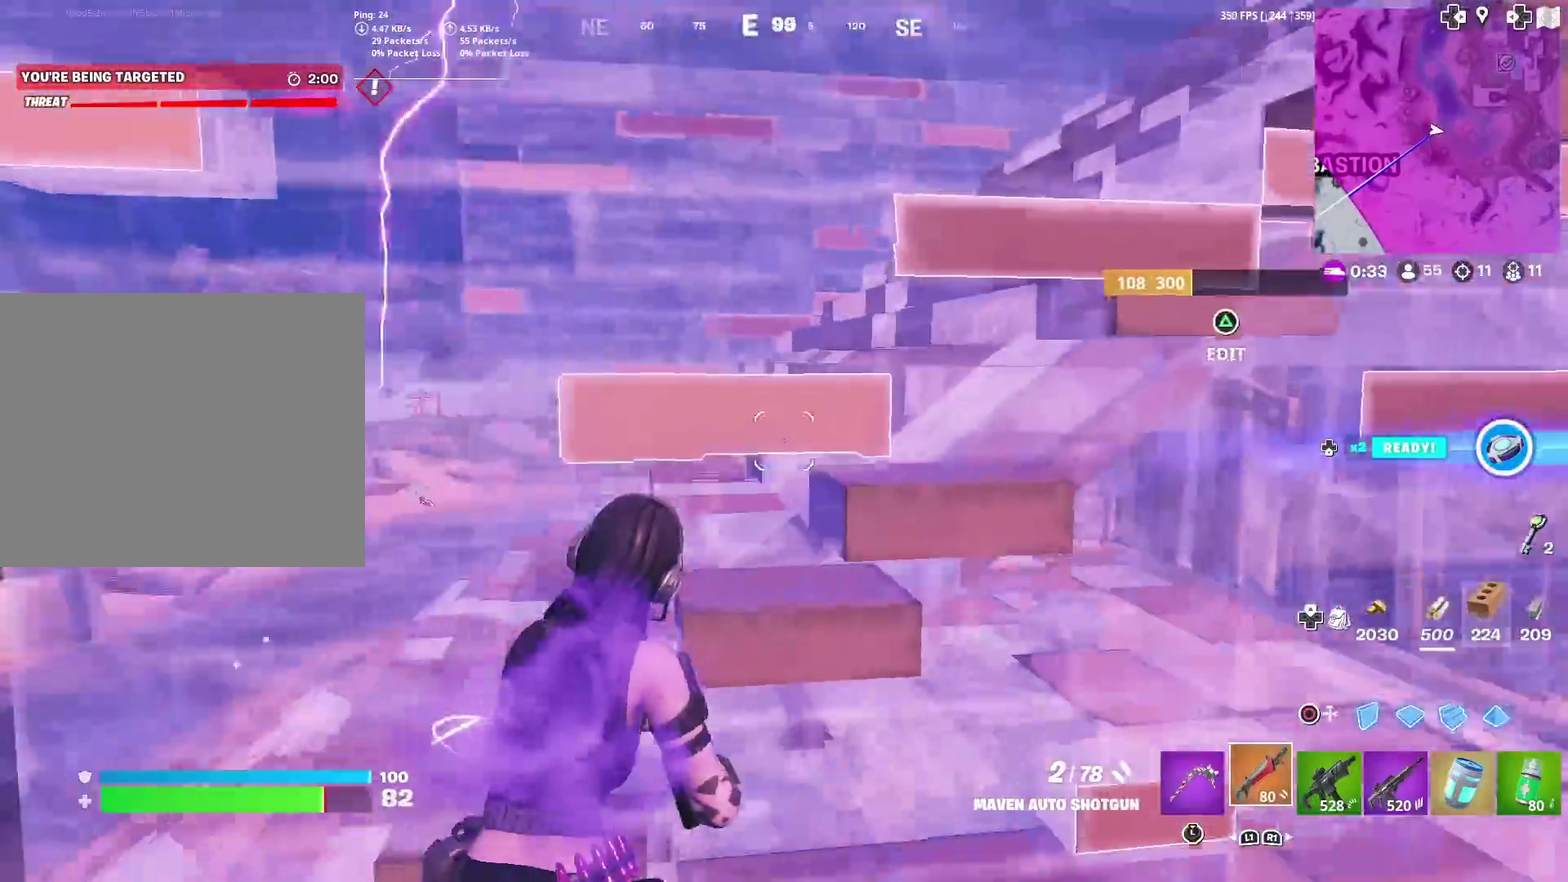
{"dt_ms": 300, "buttons": ["SQUARE"], "left_stick": "up-right", "right_stick": "down-right", "events": [[50, "SQUARE", "up"], [100, "right_stick", "center"], [150, "SQUARE", "down"], [200, "SQUARE", "up"], [284, "SQUARE", "down"], [284, "right_stick", "down-right"], [300, "left_stick", "up-right"]]}
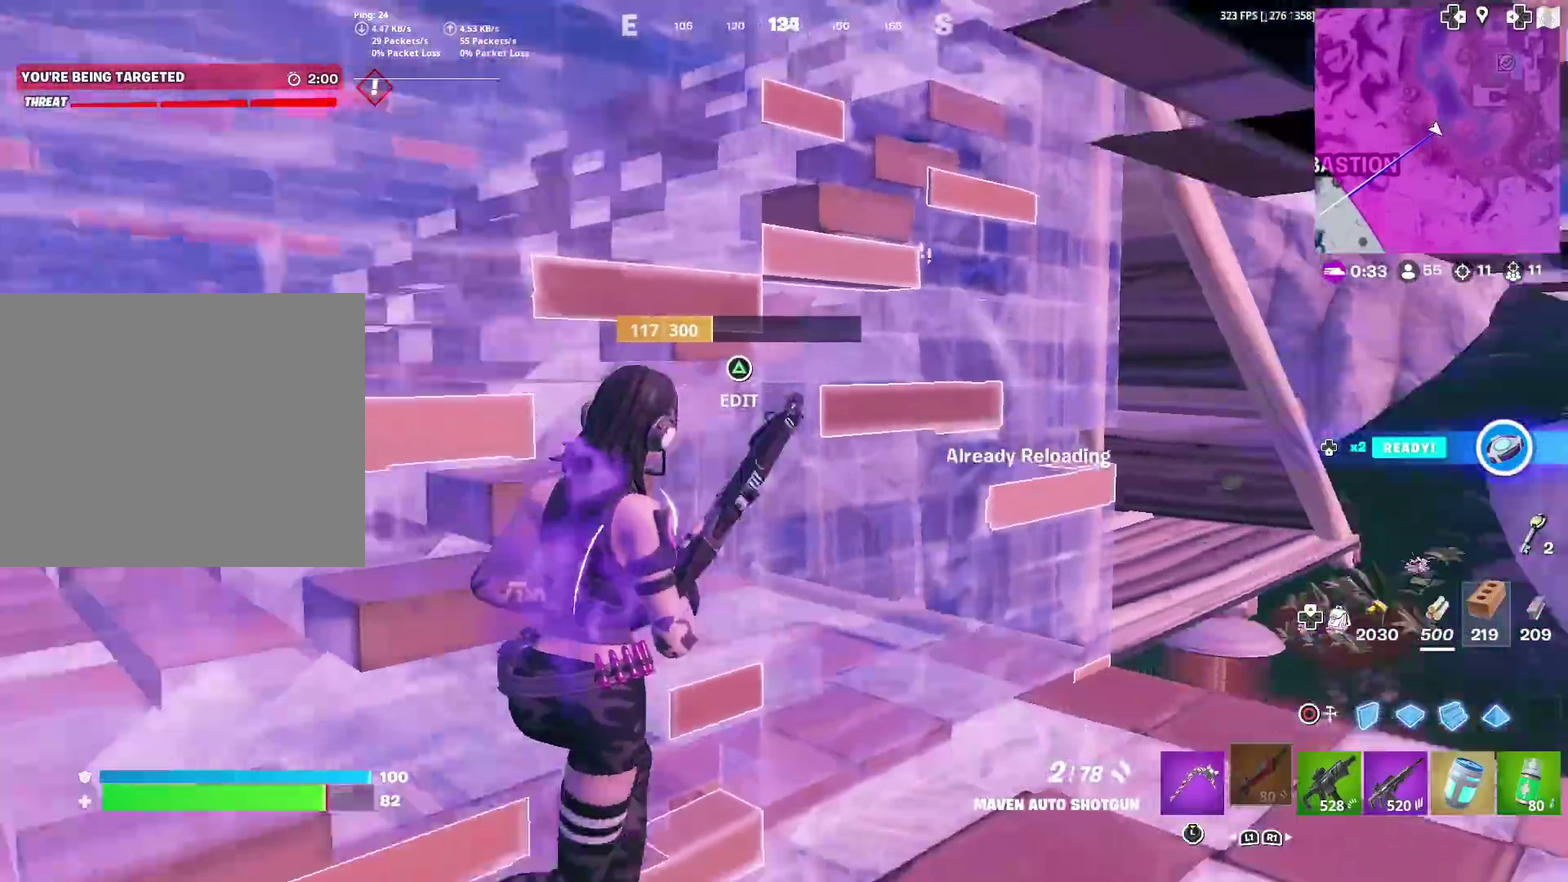
{"dt_ms": 901, "buttons": [], "left_stick": "right", "right_stick": "center"}